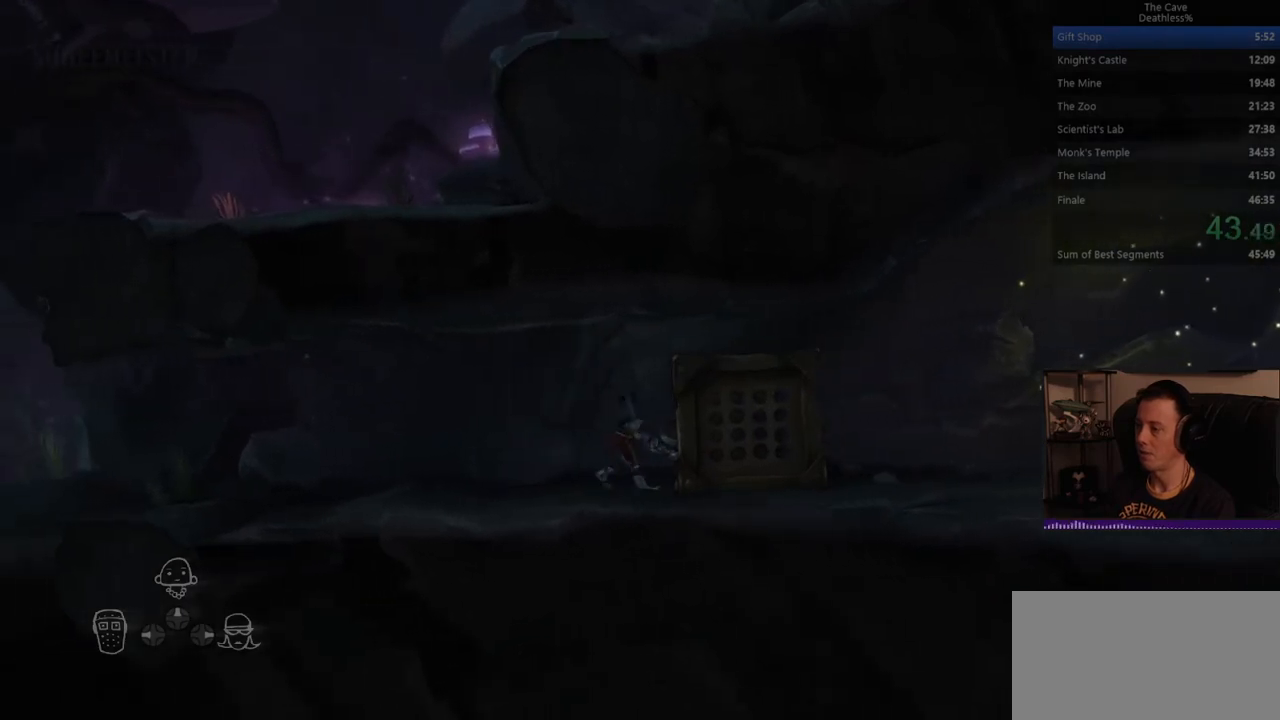
Gameplay with a controller (PlayStation layout); each line is a JSON object with the inputs held at the frame after it. "events" lists button and stick changes between this image and that frame as [ms after this image, input, new state], when the widget could be followed in between. Not read: CROSS DPAD_LEFT DPAD_RIGHT DPAD_UP L3 R1 R3 SELECT START TOUCHPAD.
{"buttons": ["SQUARE"], "left_stick": "left", "right_stick": "center"}
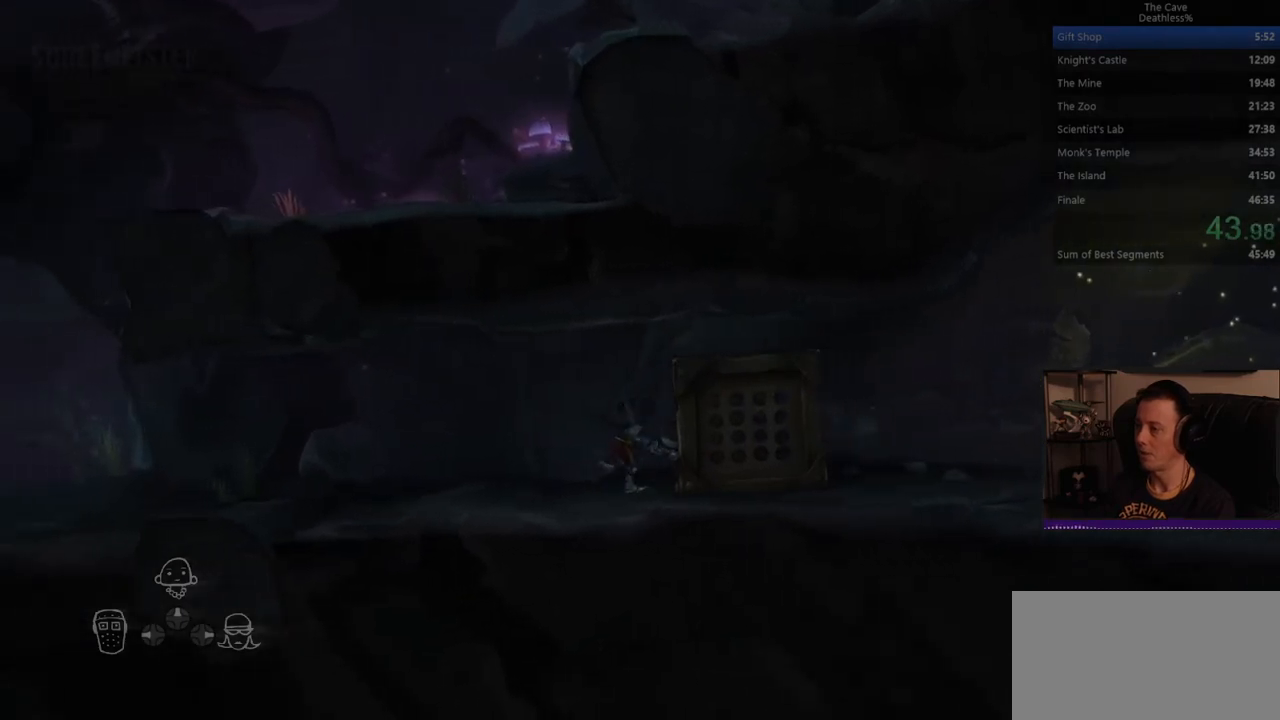
{"buttons": ["SQUARE"], "left_stick": "left", "right_stick": "center"}
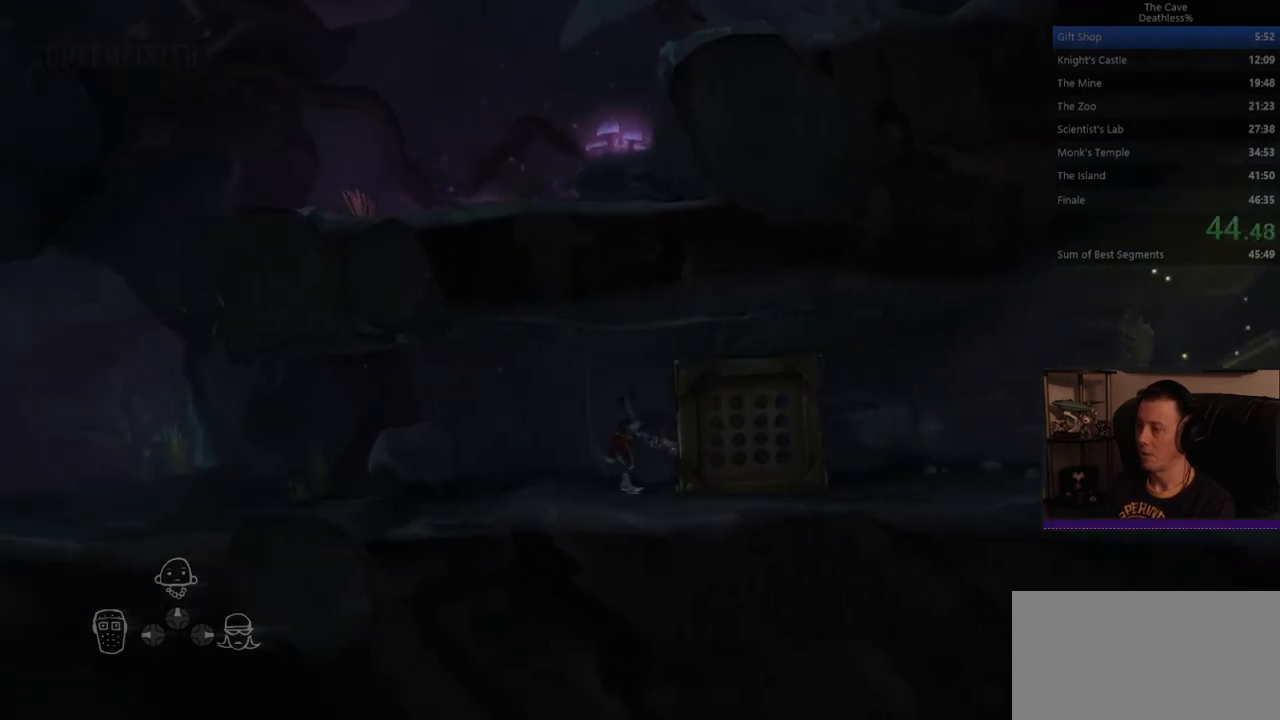
{"buttons": ["SQUARE"], "left_stick": "left", "right_stick": "center"}
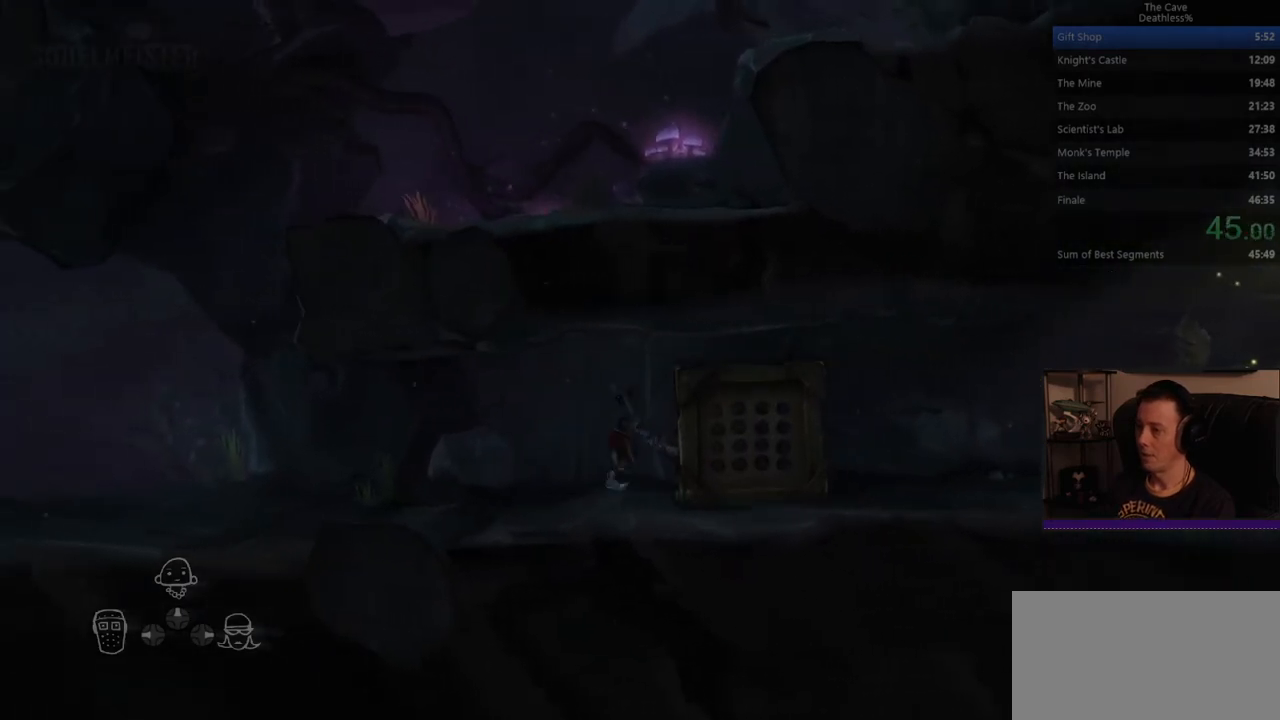
{"buttons": ["SQUARE"], "left_stick": "left", "right_stick": "center"}
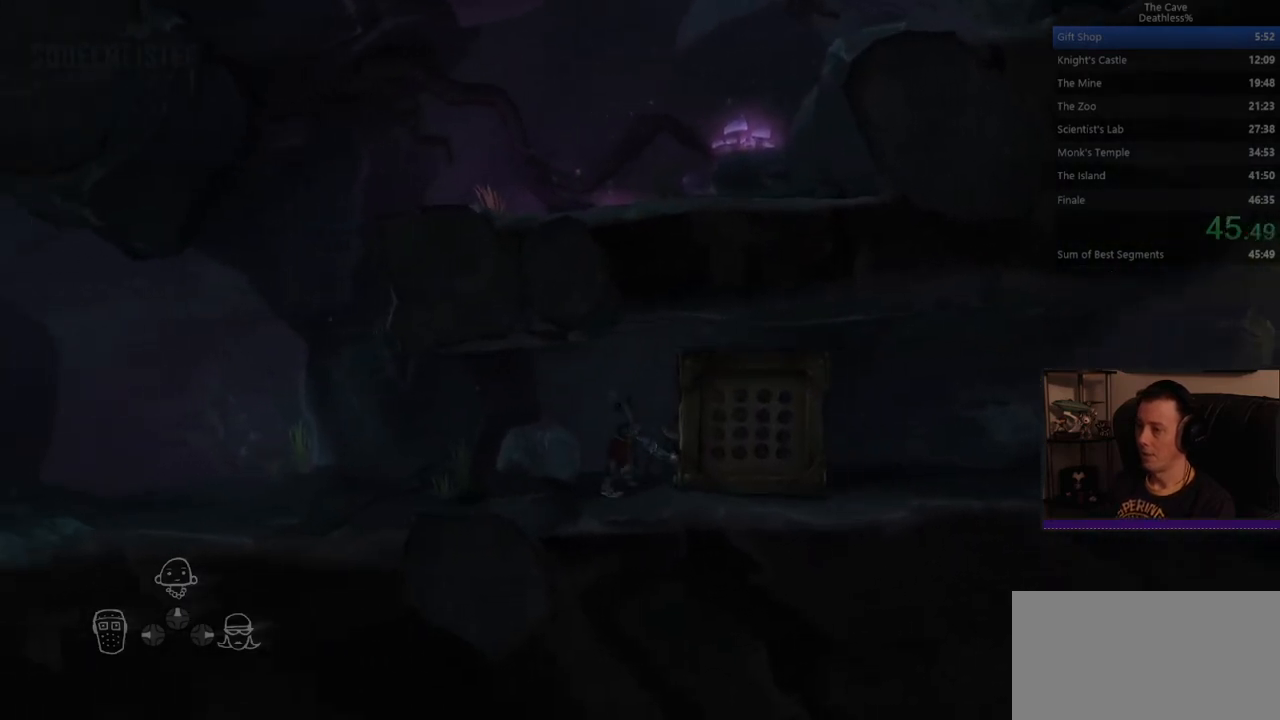
{"buttons": ["SQUARE"], "left_stick": "left", "right_stick": "center"}
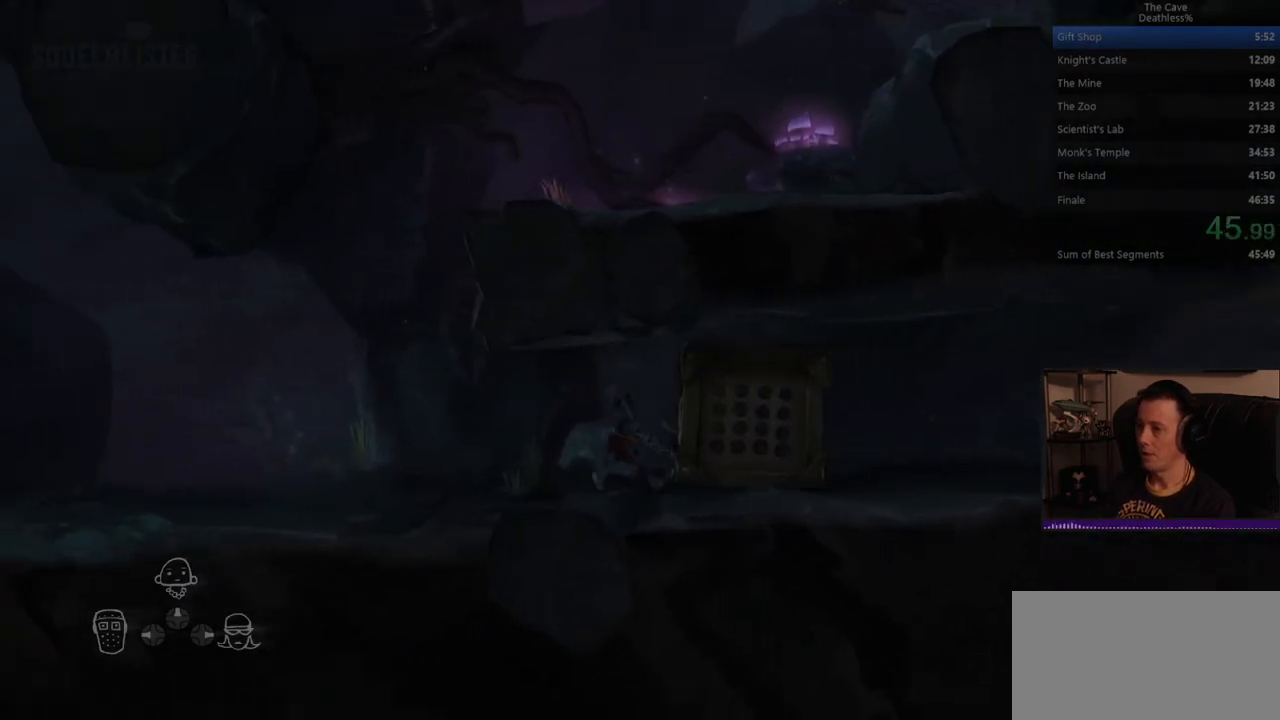
{"buttons": ["SQUARE"], "left_stick": "left", "right_stick": "center"}
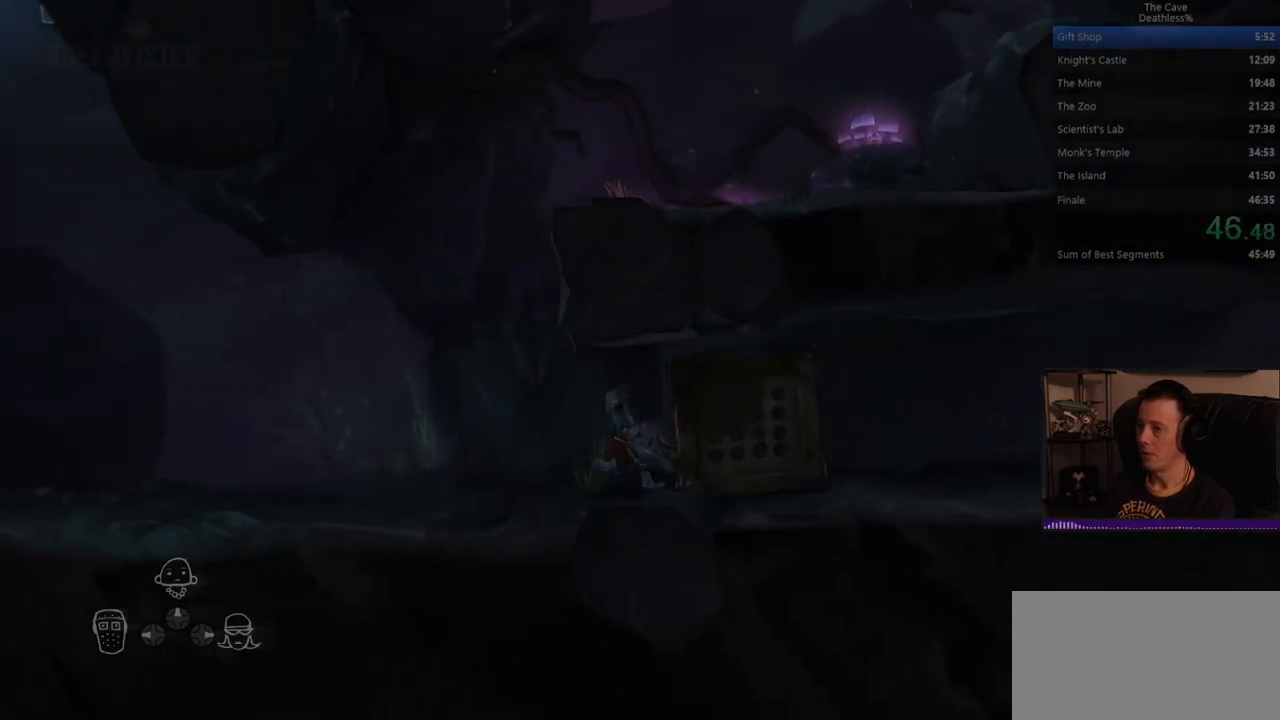
{"buttons": ["SQUARE"], "left_stick": "left", "right_stick": "center"}
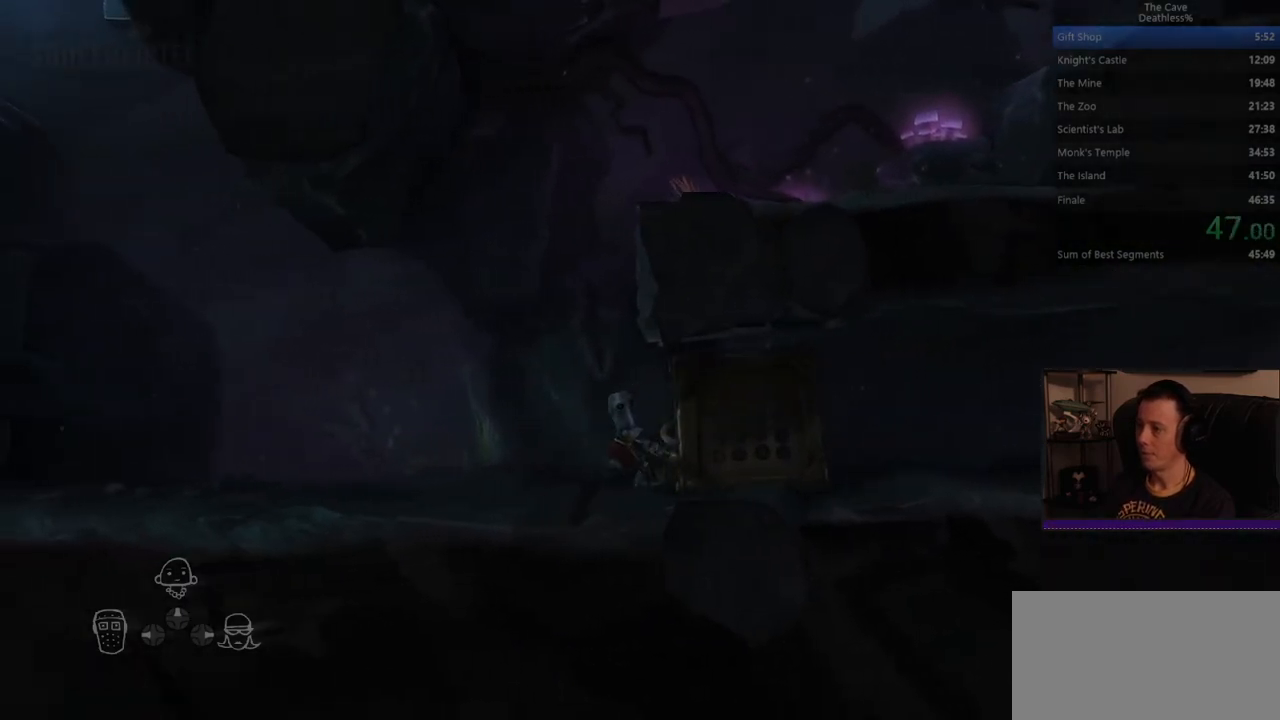
{"buttons": ["SQUARE"], "left_stick": "left", "right_stick": "center"}
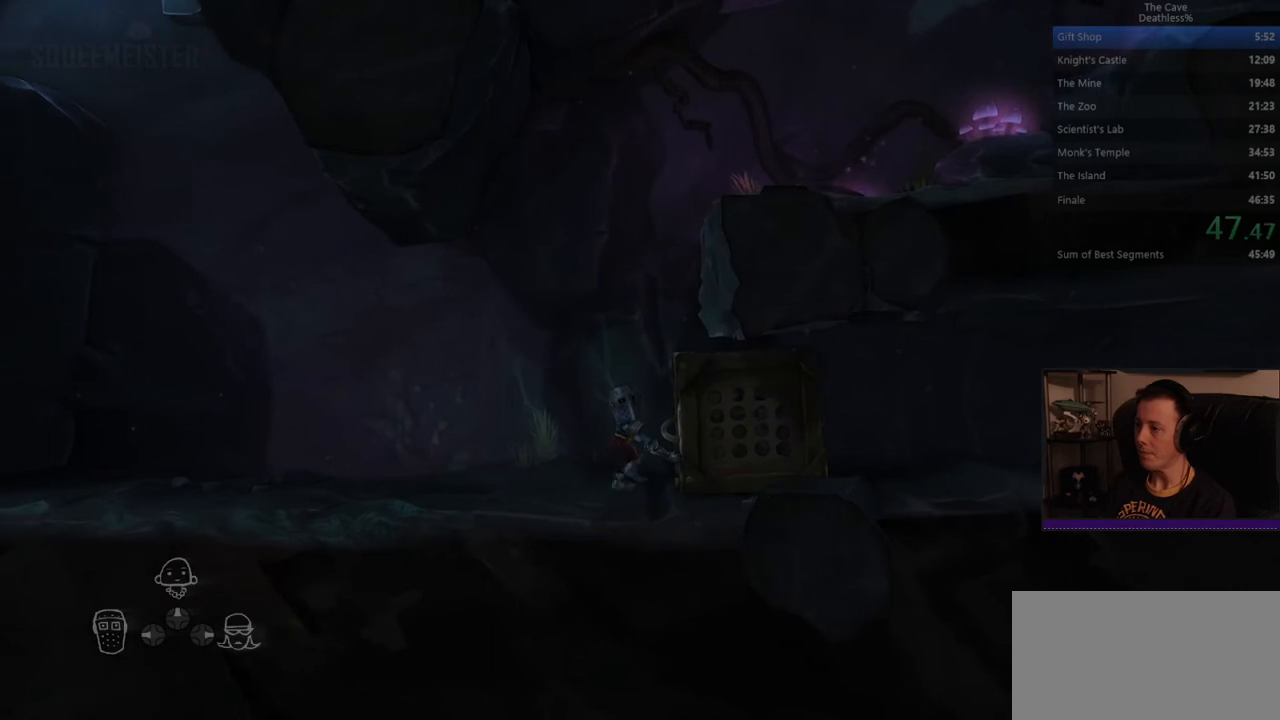
{"buttons": ["SQUARE"], "left_stick": "left", "right_stick": "center"}
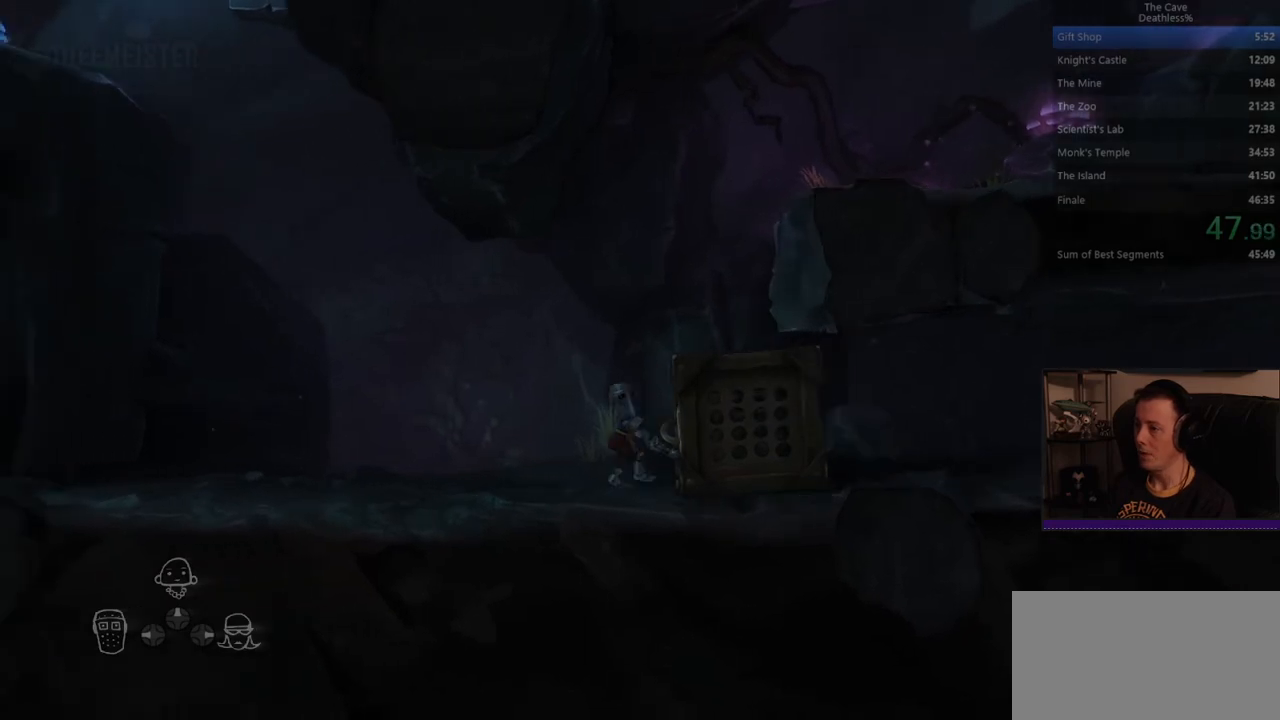
{"buttons": ["SQUARE"], "left_stick": "left", "right_stick": "center"}
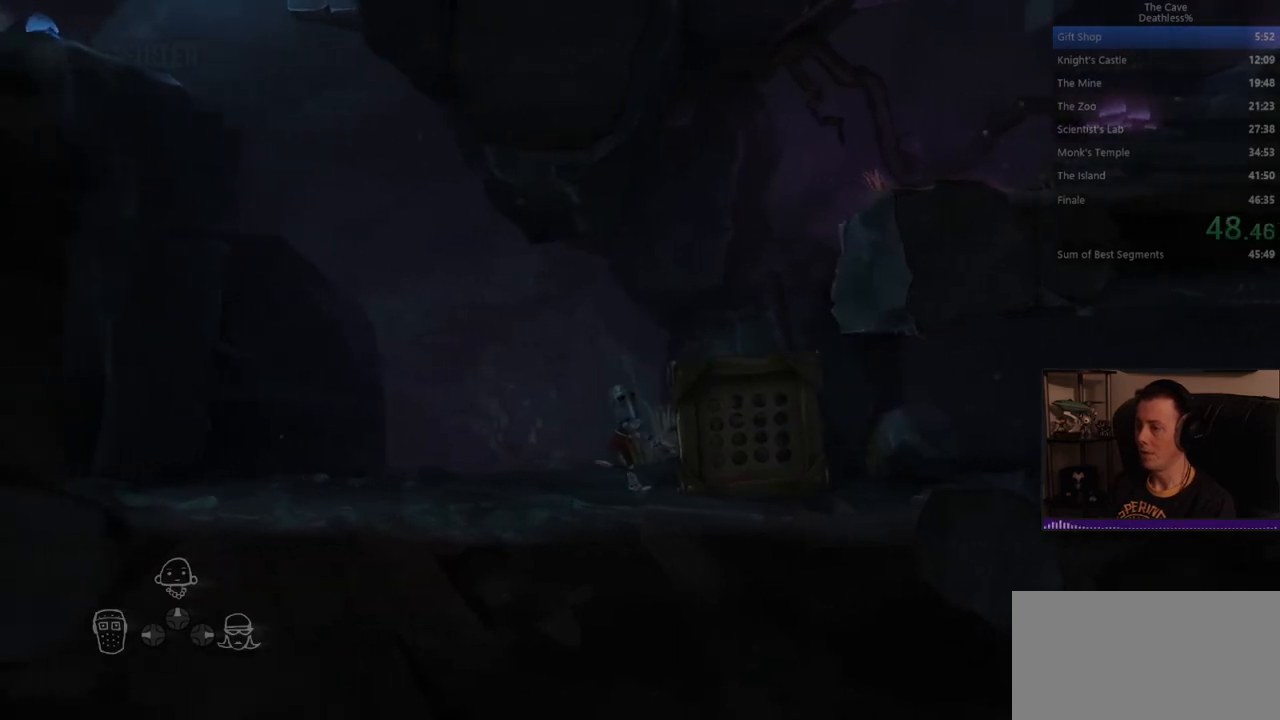
{"buttons": ["SQUARE"], "left_stick": "left", "right_stick": "center"}
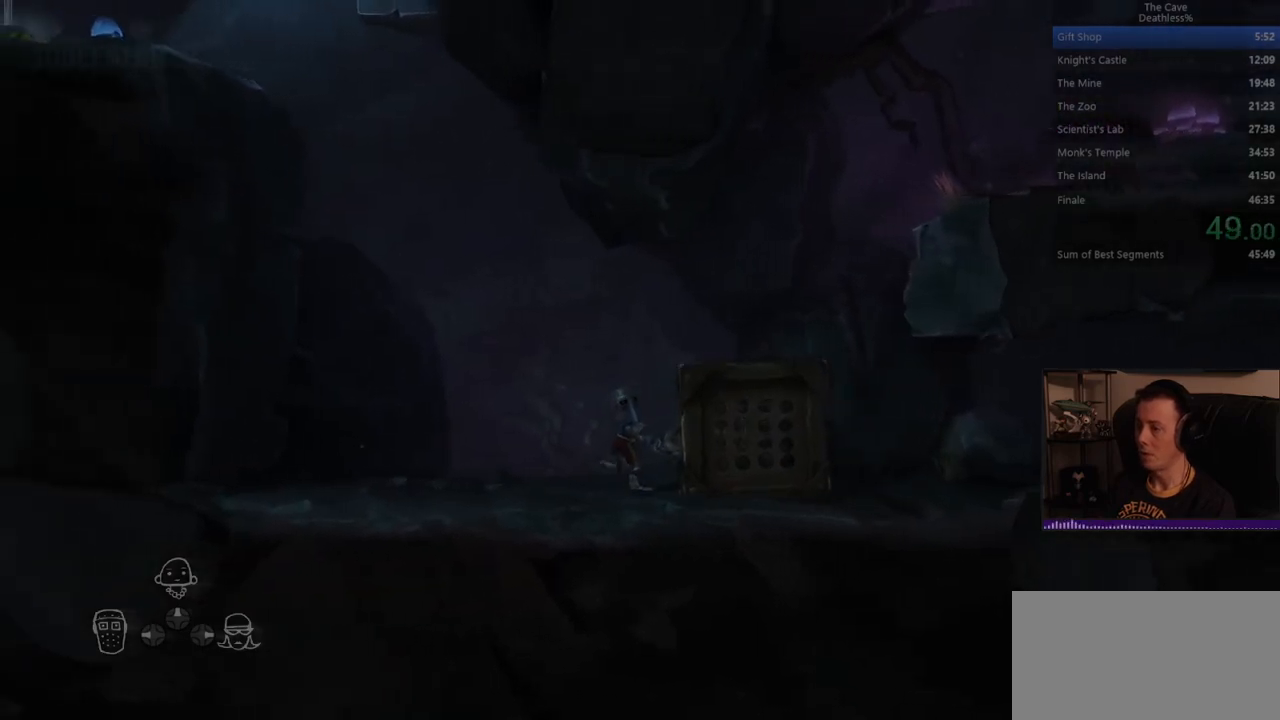
{"buttons": ["SQUARE"], "left_stick": "left", "right_stick": "center"}
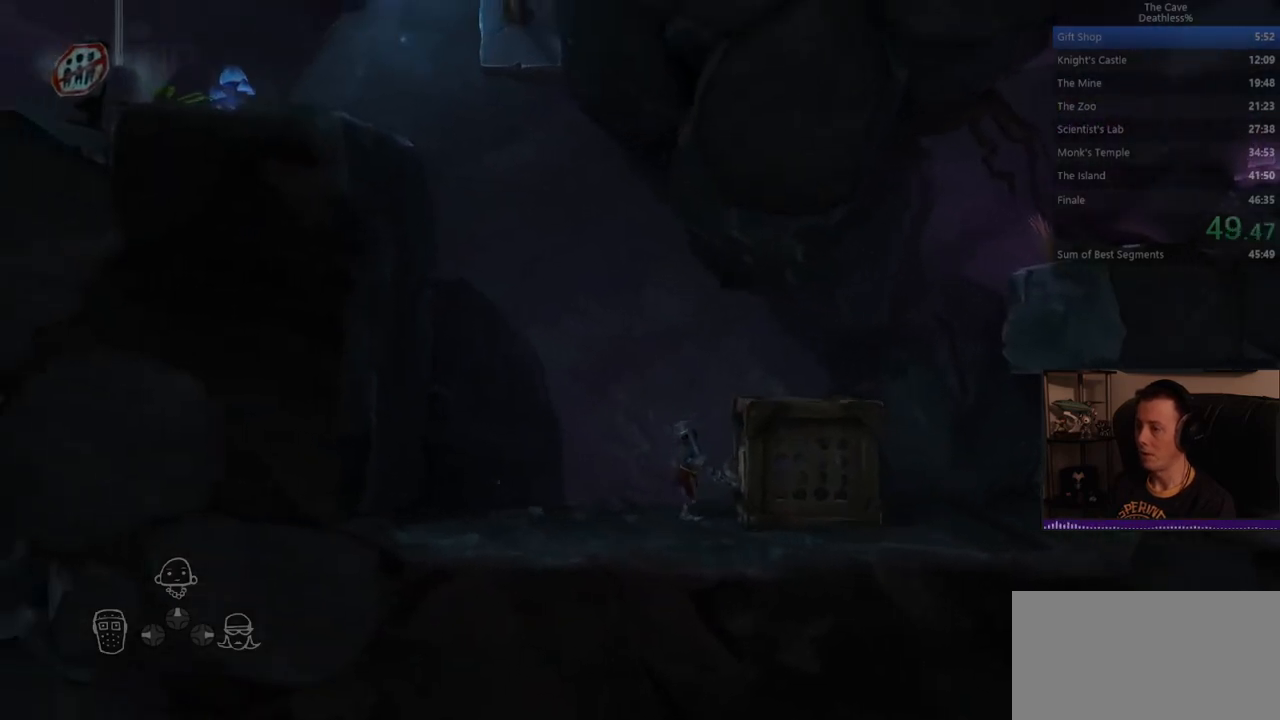
{"buttons": ["SQUARE"], "left_stick": "left", "right_stick": "center"}
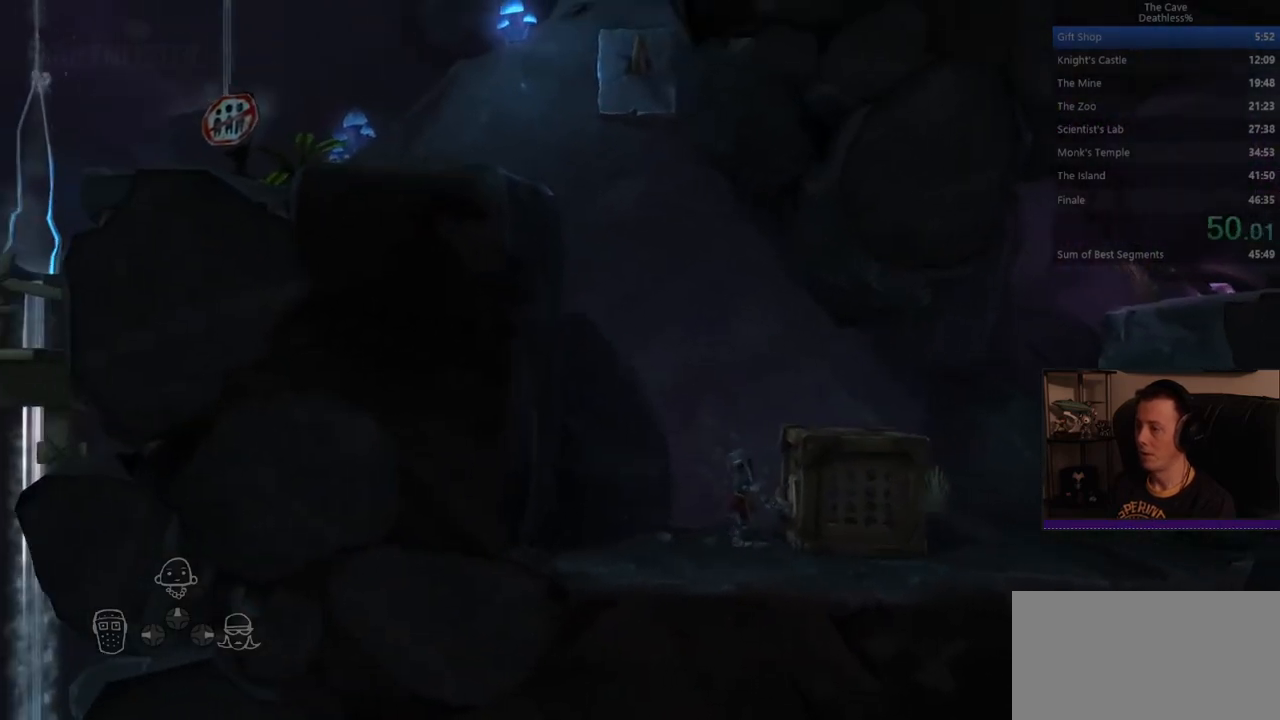
{"buttons": ["SQUARE"], "left_stick": "left", "right_stick": "center"}
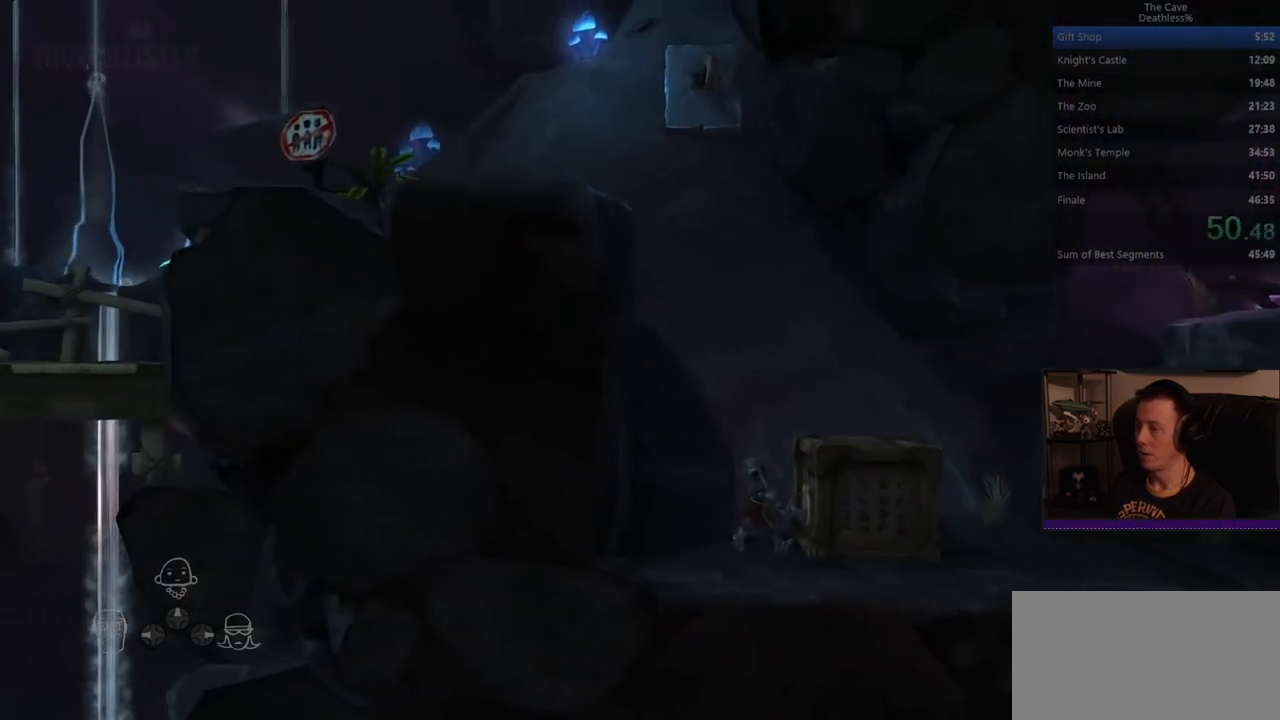
{"buttons": ["SQUARE"], "left_stick": "left", "right_stick": "center"}
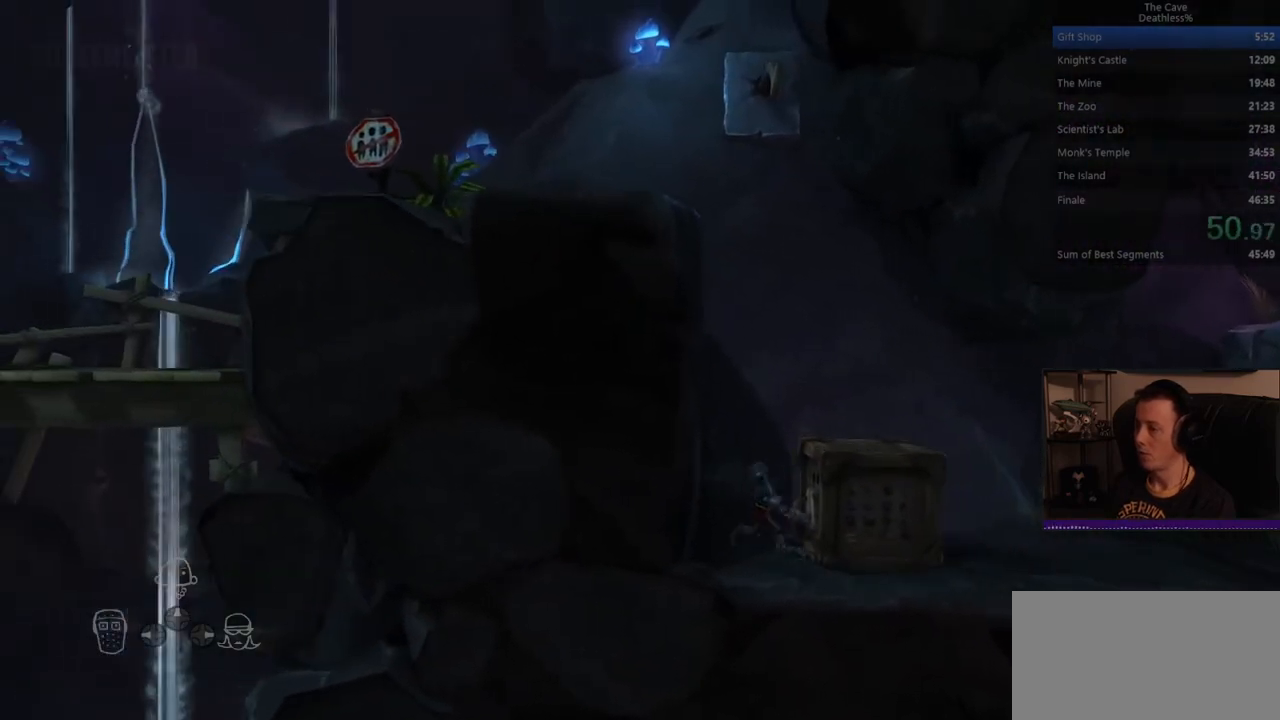
{"buttons": [], "left_stick": "center", "right_stick": "center", "events": [[40, "SQUARE", "up"], [120, "left_stick", "right"], [480, "left_stick", "center"]]}
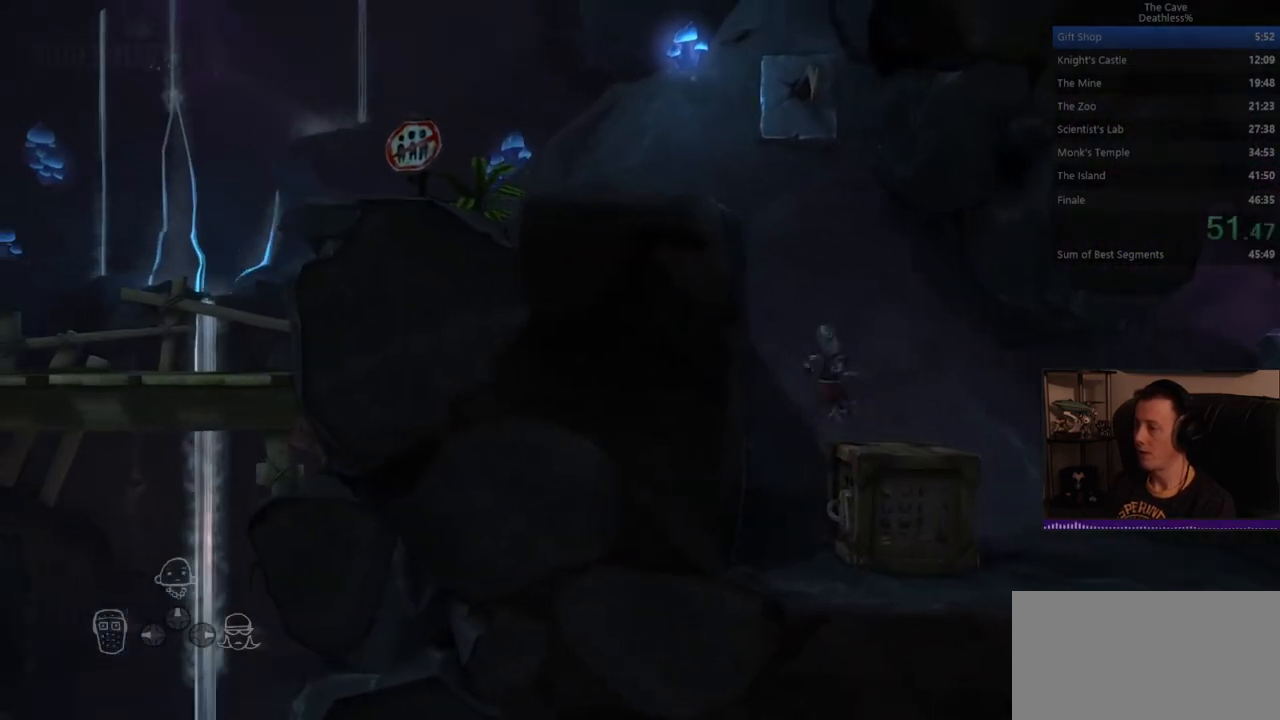
{"buttons": [], "left_stick": "left", "right_stick": "center", "events": [[240, "left_stick", "left"]]}
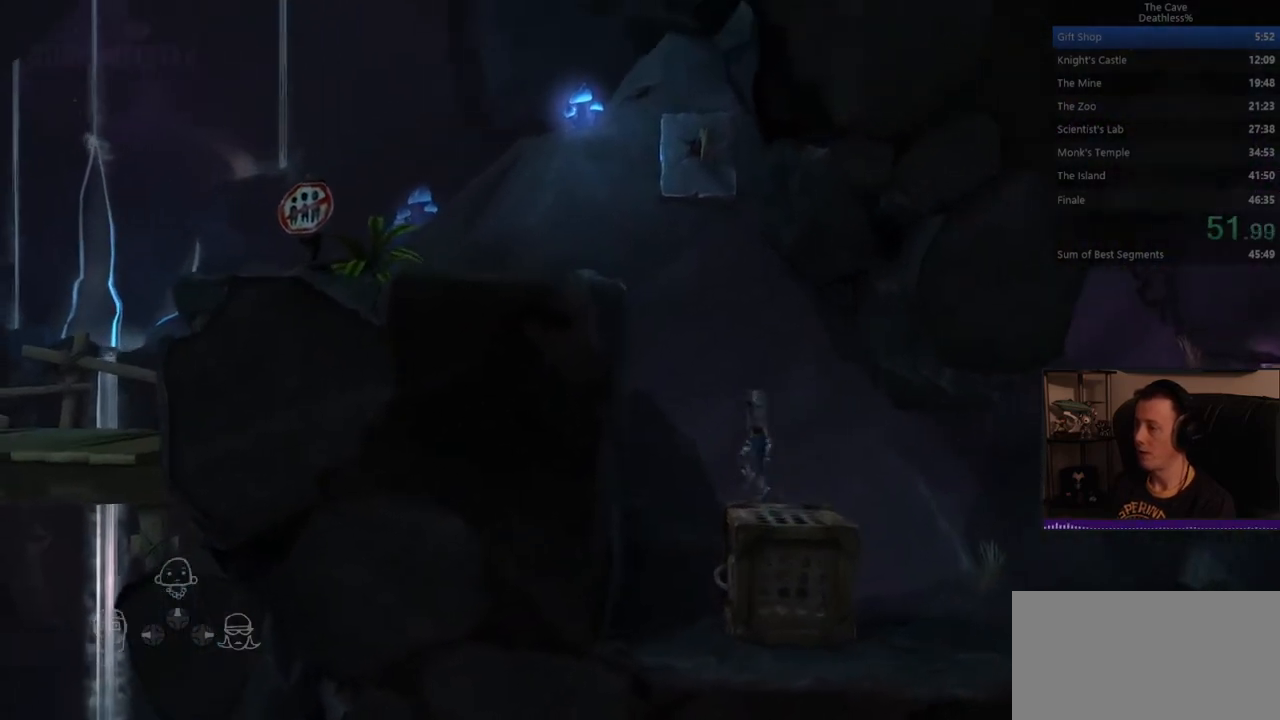
{"buttons": [], "left_stick": "left", "right_stick": "center"}
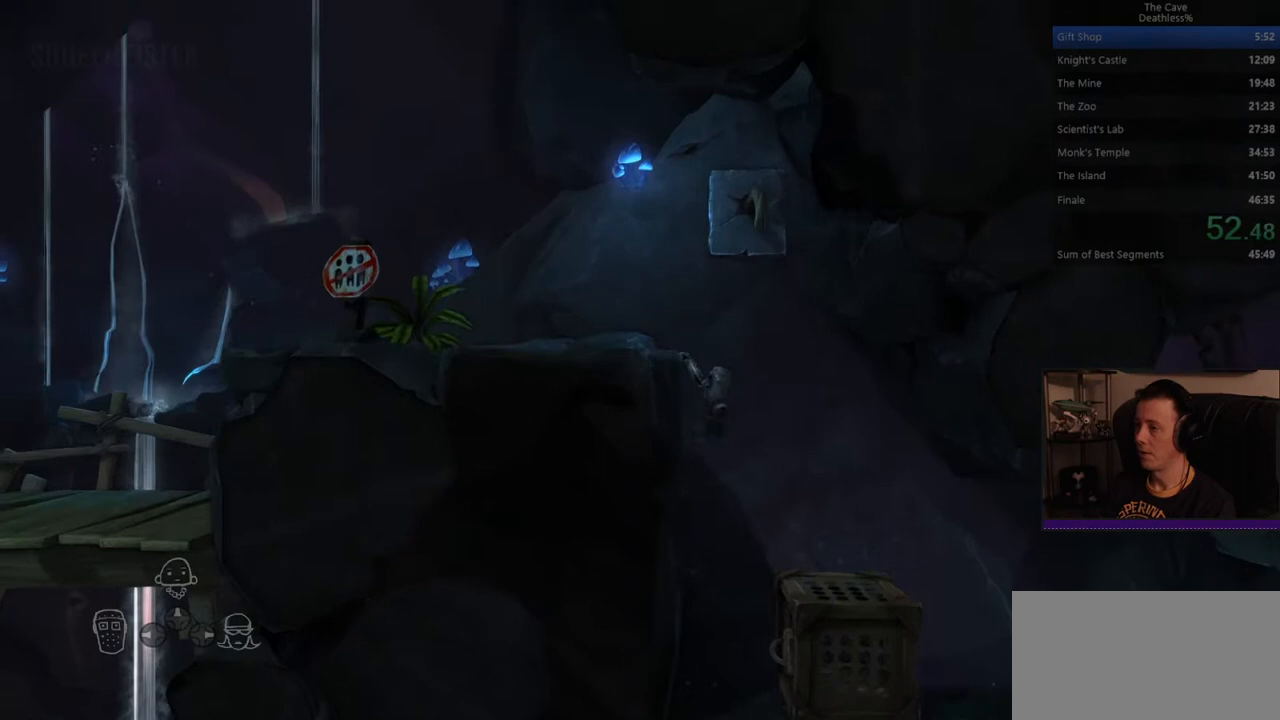
{"buttons": [], "left_stick": "left", "right_stick": "center"}
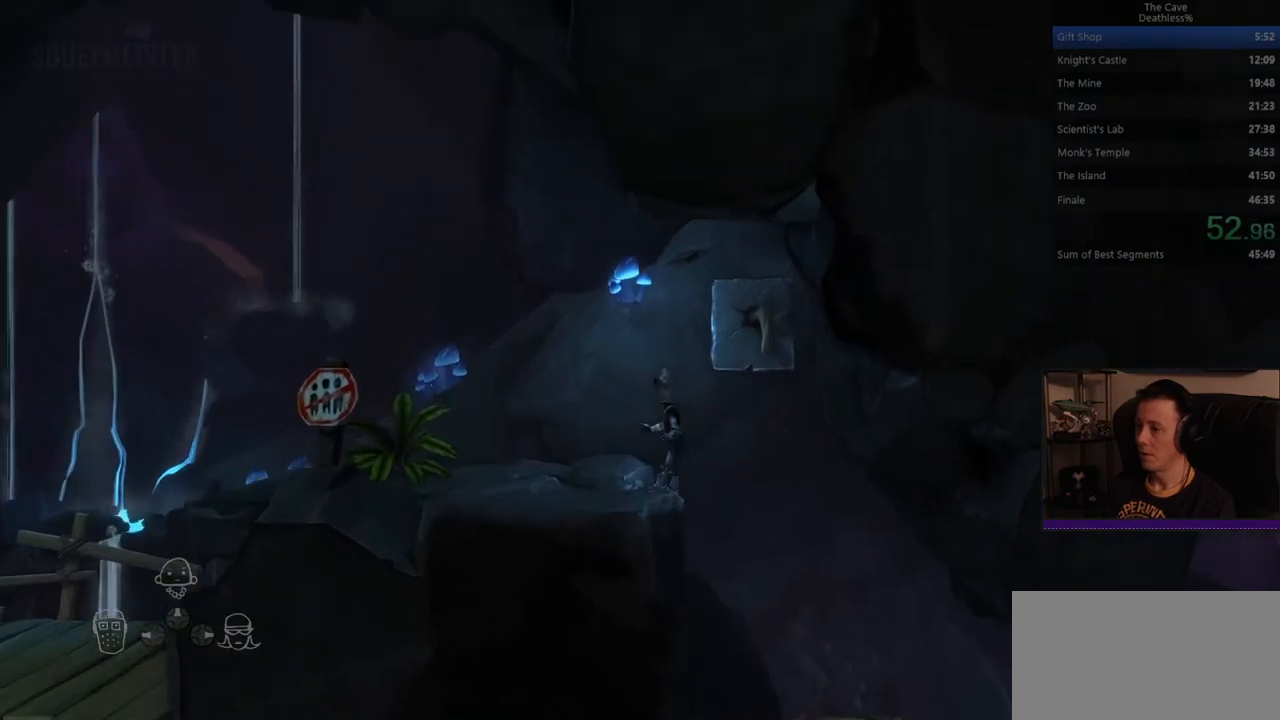
{"buttons": [], "left_stick": "left", "right_stick": "center"}
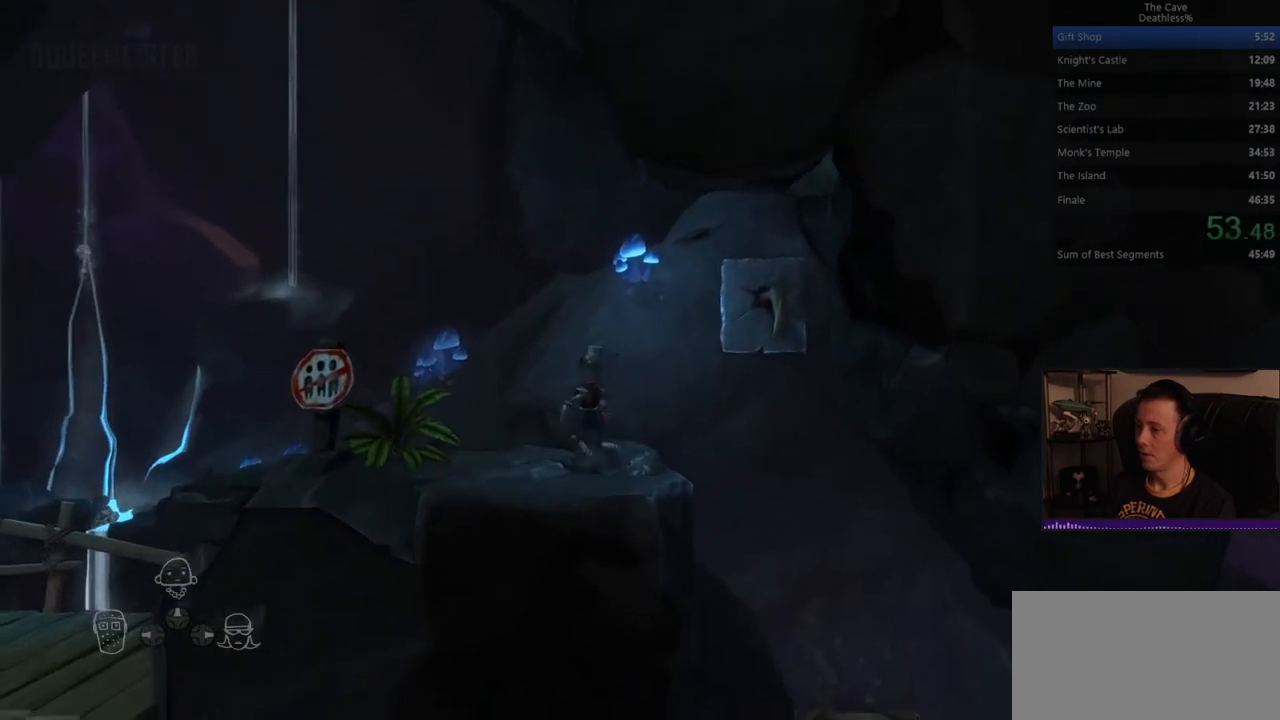
{"buttons": [], "left_stick": "left", "right_stick": "center"}
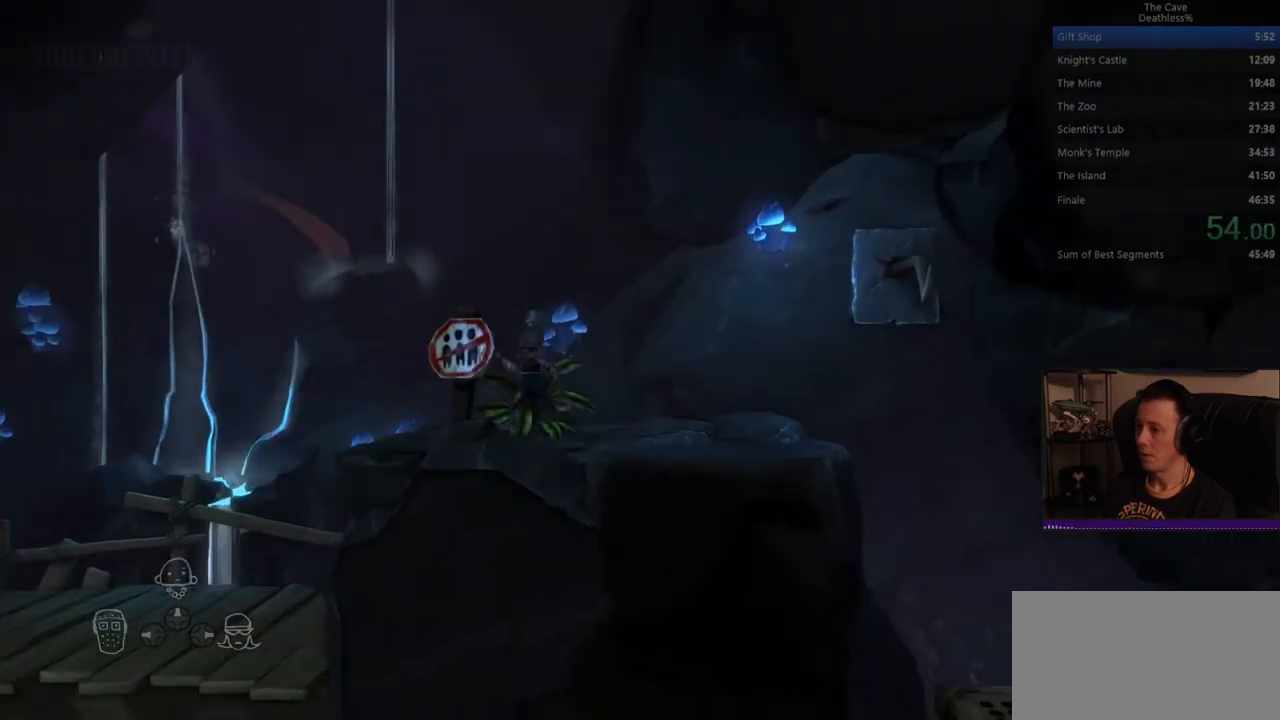
{"buttons": [], "left_stick": "left", "right_stick": "center"}
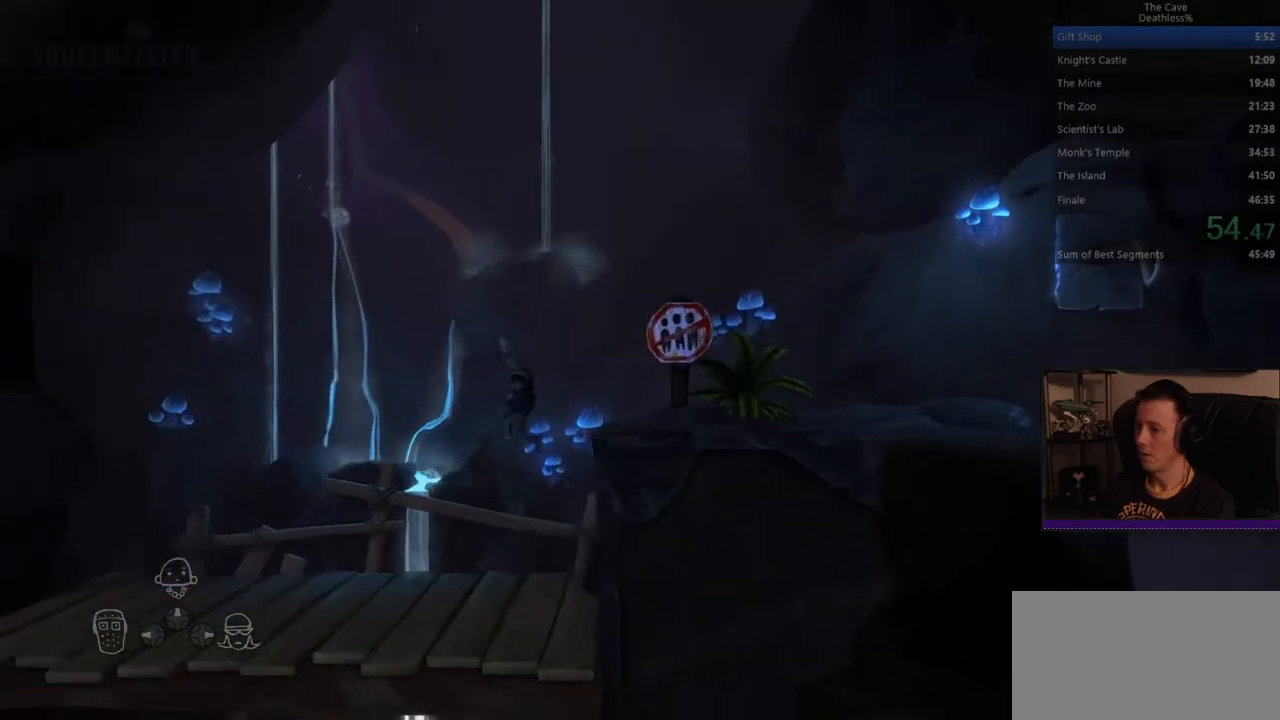
{"buttons": [], "left_stick": "left", "right_stick": "center"}
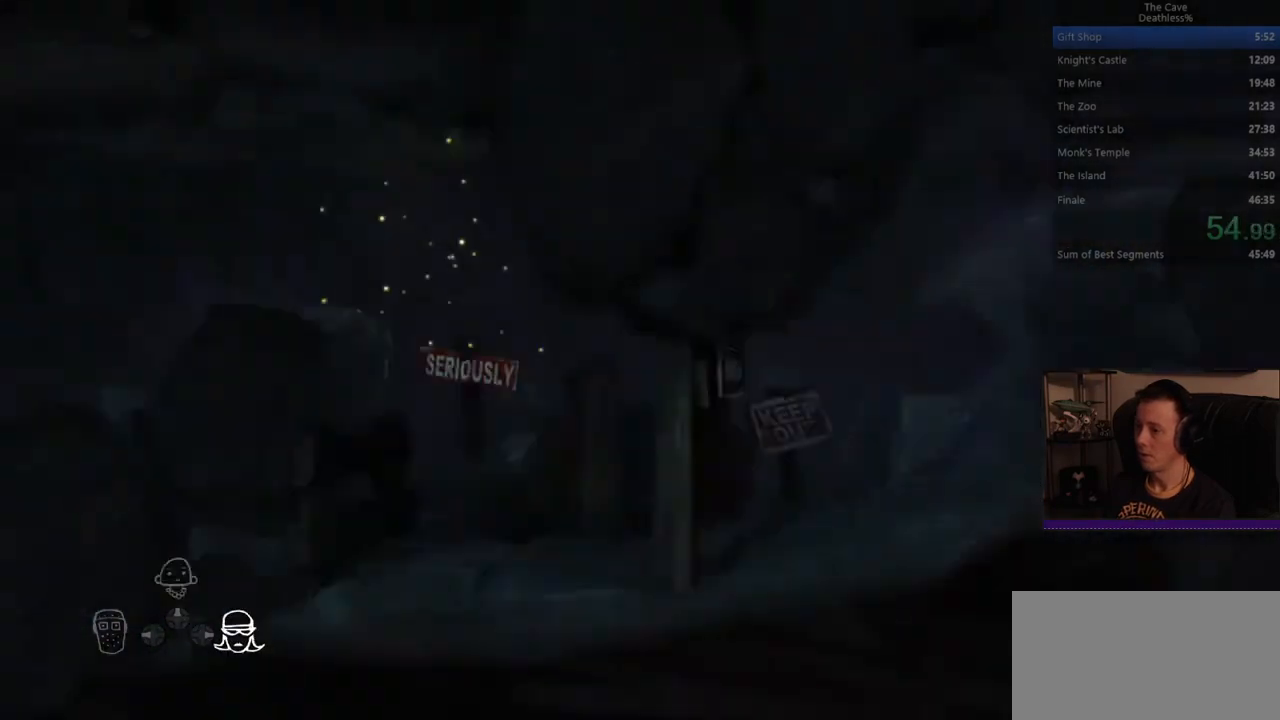
{"buttons": [], "left_stick": "left", "right_stick": "center"}
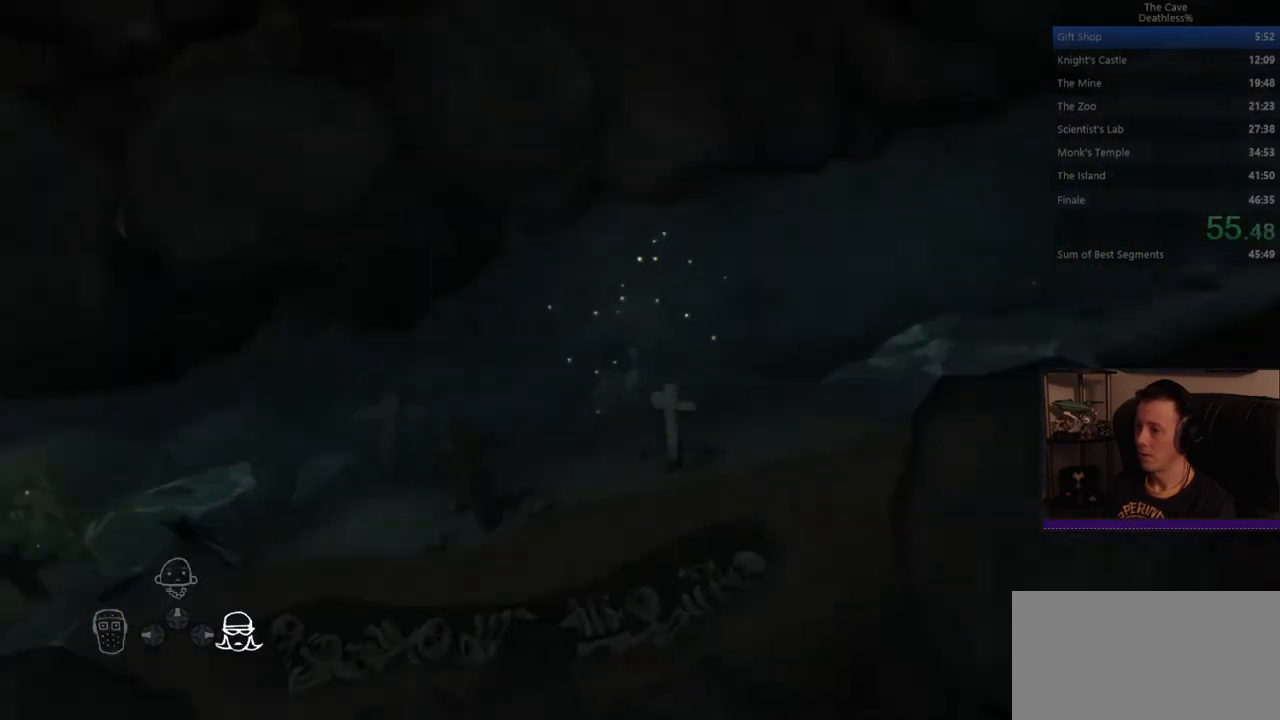
{"buttons": [], "left_stick": "left", "right_stick": "center"}
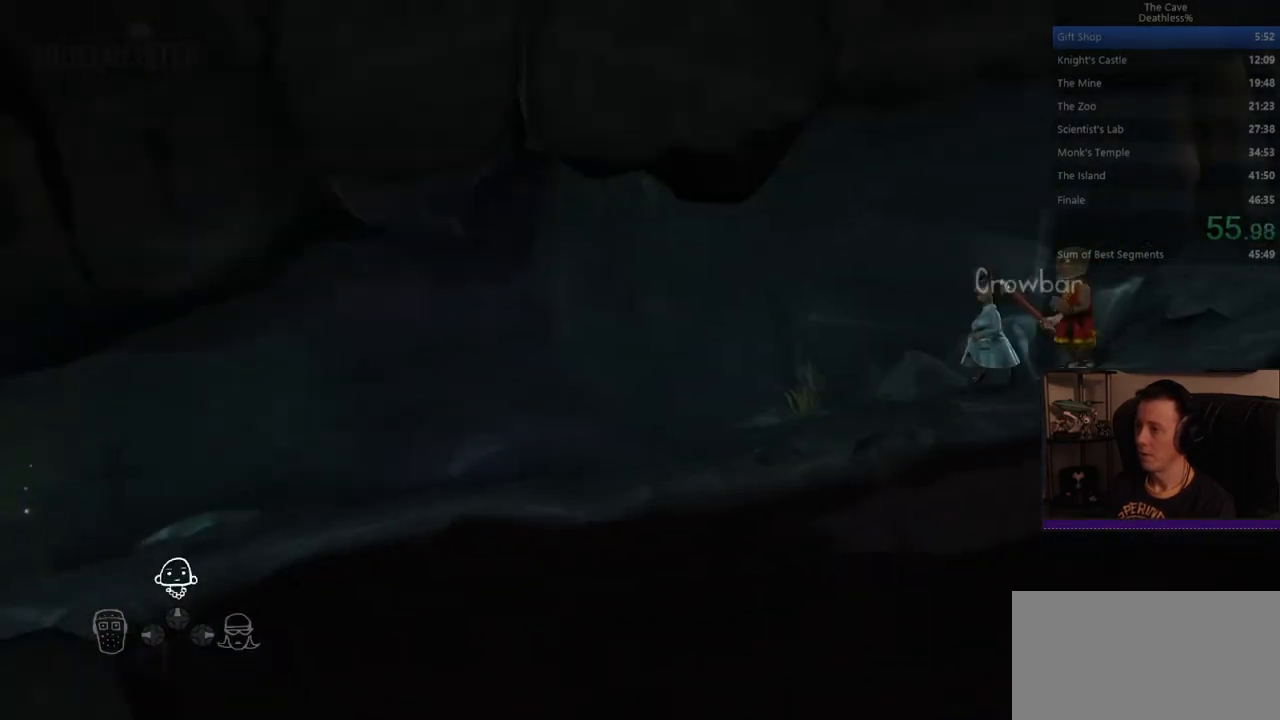
{"buttons": [], "left_stick": "left", "right_stick": "center"}
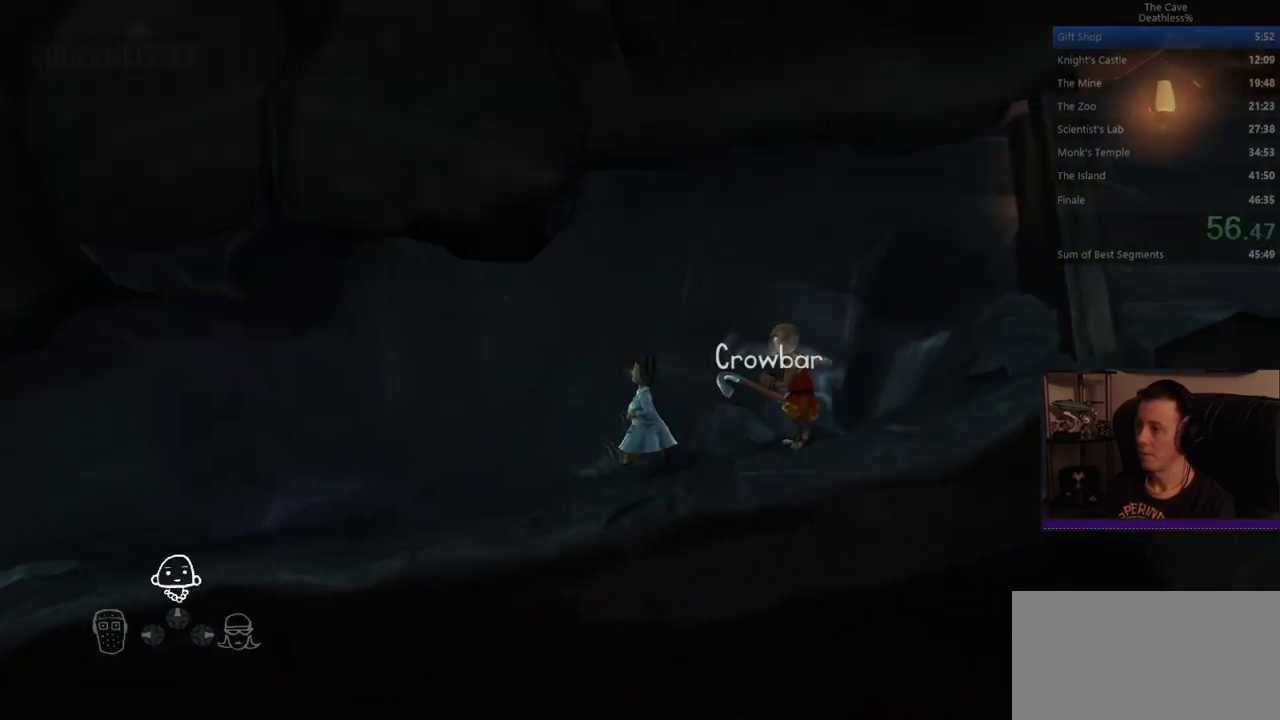
{"buttons": [], "left_stick": "left", "right_stick": "center"}
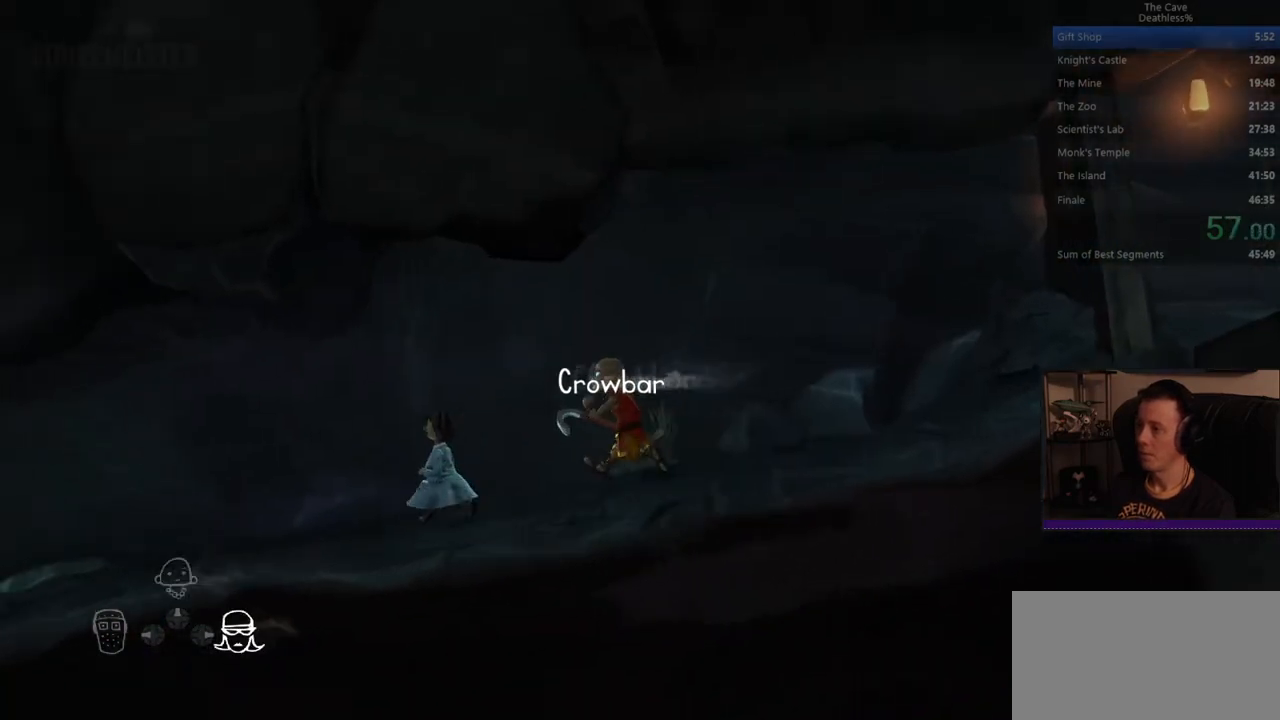
{"buttons": [], "left_stick": "left", "right_stick": "center"}